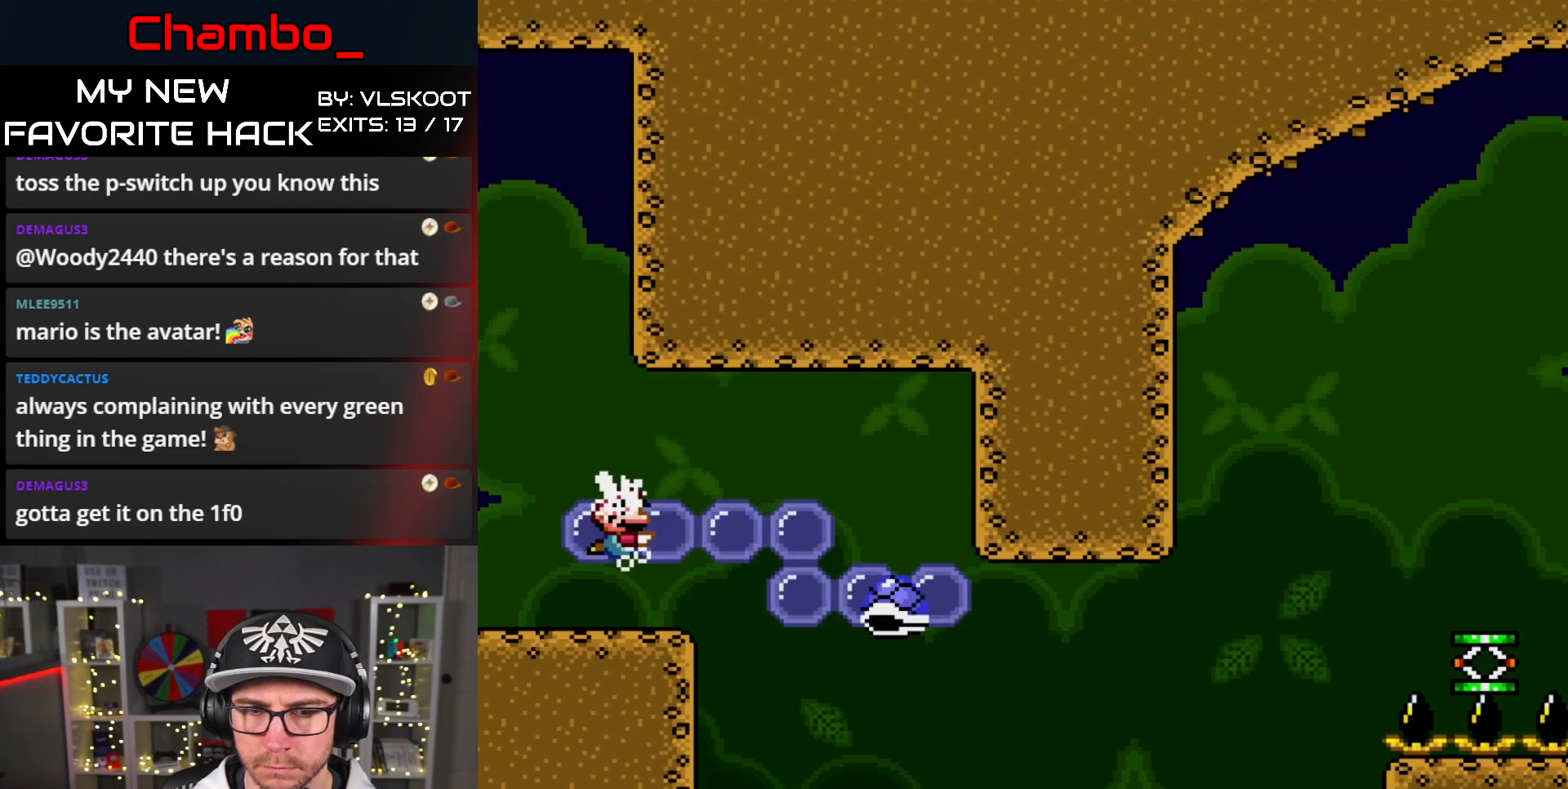
Gameplay with a controller (Nintendo layout); each line is a JSON object with the inputs held at the frame after it (dt_ms = milliseconds from this image to that frame). "events" lists button and stick changes between this image and that frame as [ms after this image, input, new state], when the widget could be followed in between. Not read: L1 L3 R1 R3 SELECT START.
{"dt_ms": 500, "buttons": ["Y", "DPAD_RIGHT"], "events": [[33, "DPAD_RIGHT", "down"], [233, "B", "down"], [283, "B", "up"], [417, "DPAD_UP", "down"], [483, "DPAD_UP", "up"]]}
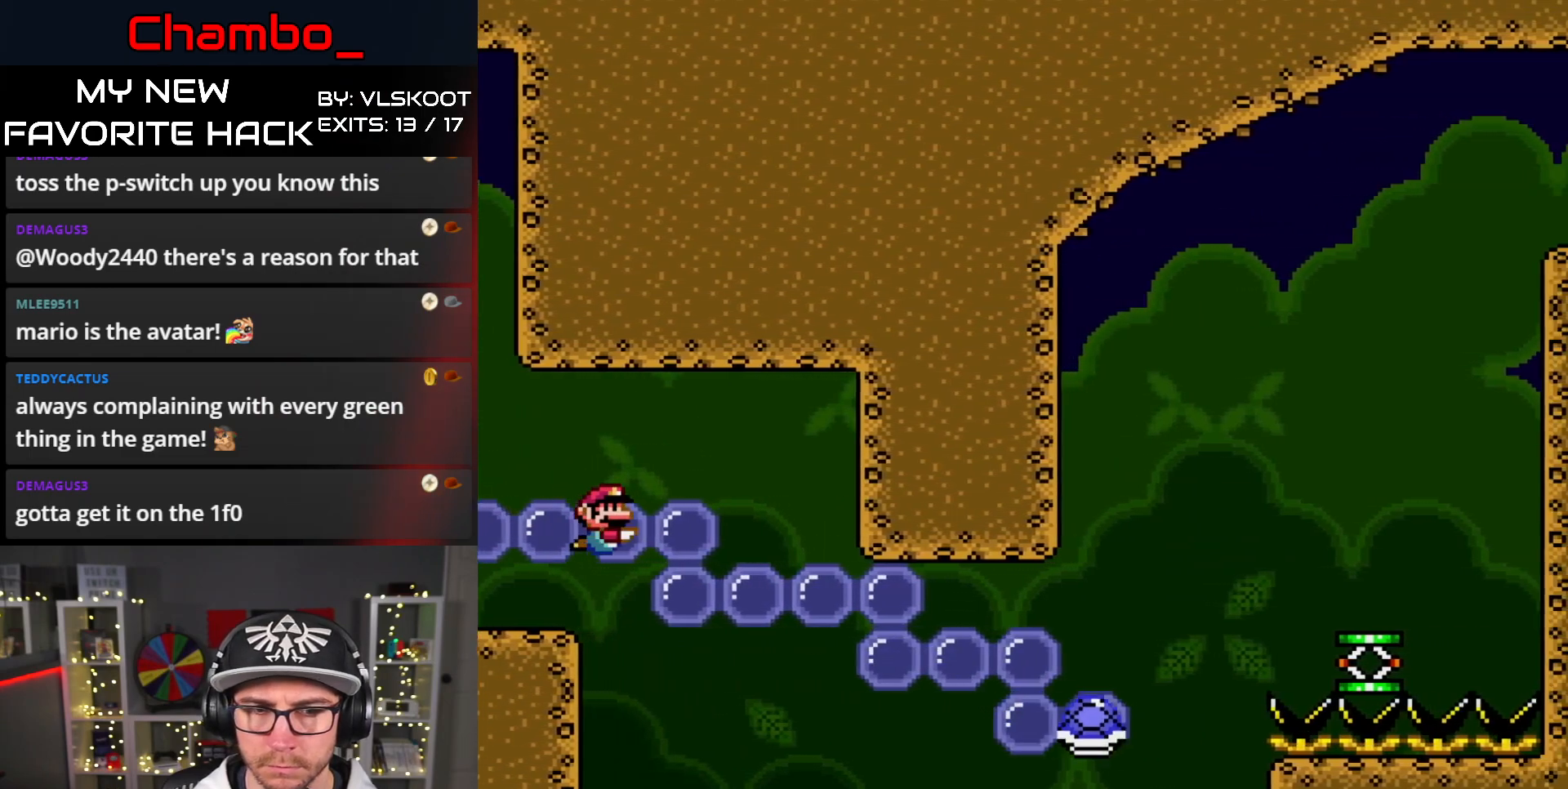
{"dt_ms": 500, "buttons": ["Y", "DPAD_RIGHT"], "events": []}
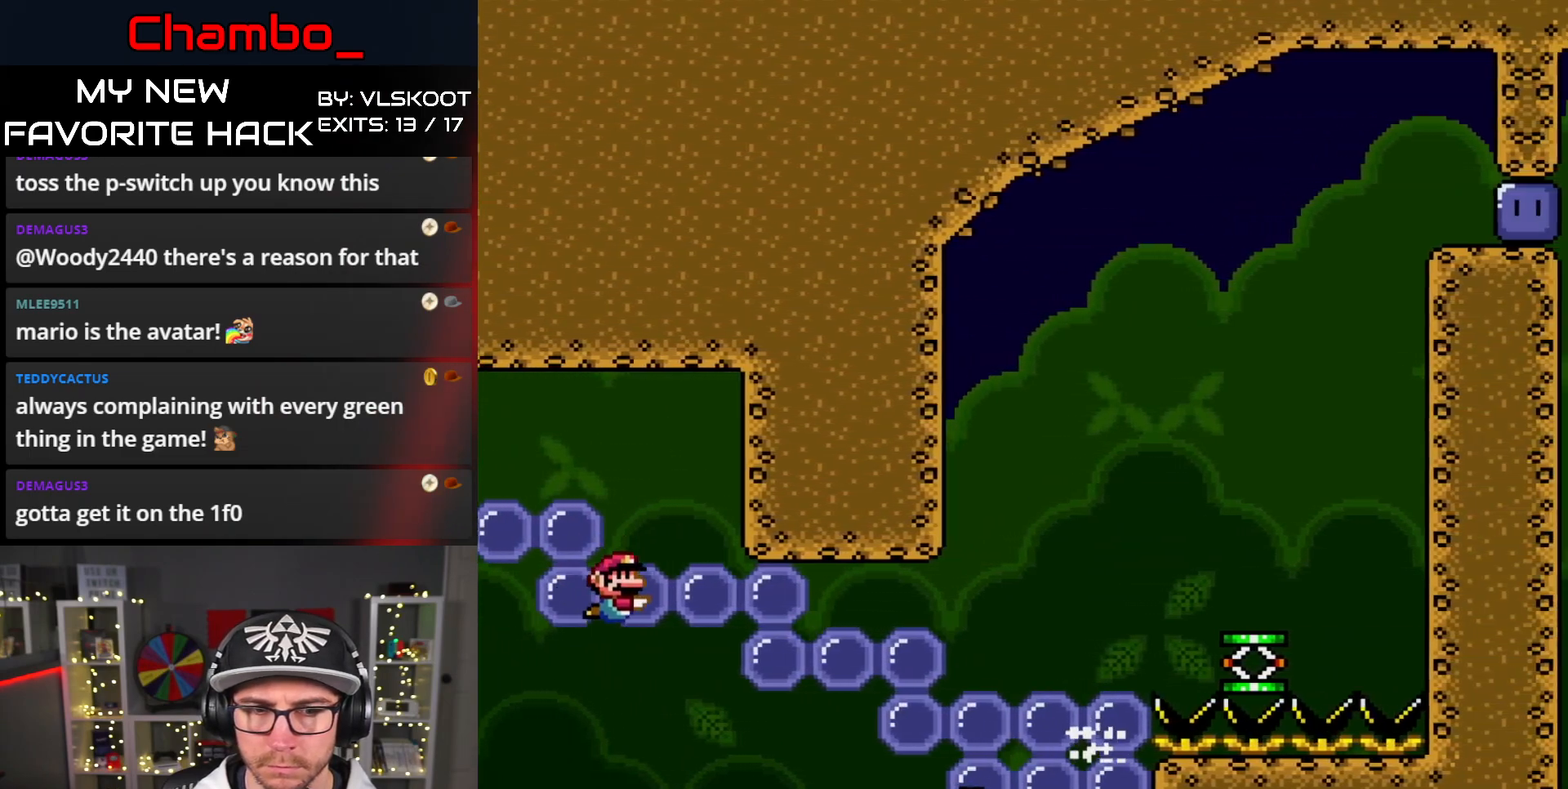
{"dt_ms": 500, "buttons": ["Y", "DPAD_DOWN", "DPAD_RIGHT"], "events": [[17, "B", "down"], [117, "DPAD_DOWN", "down"], [133, "B", "up"]]}
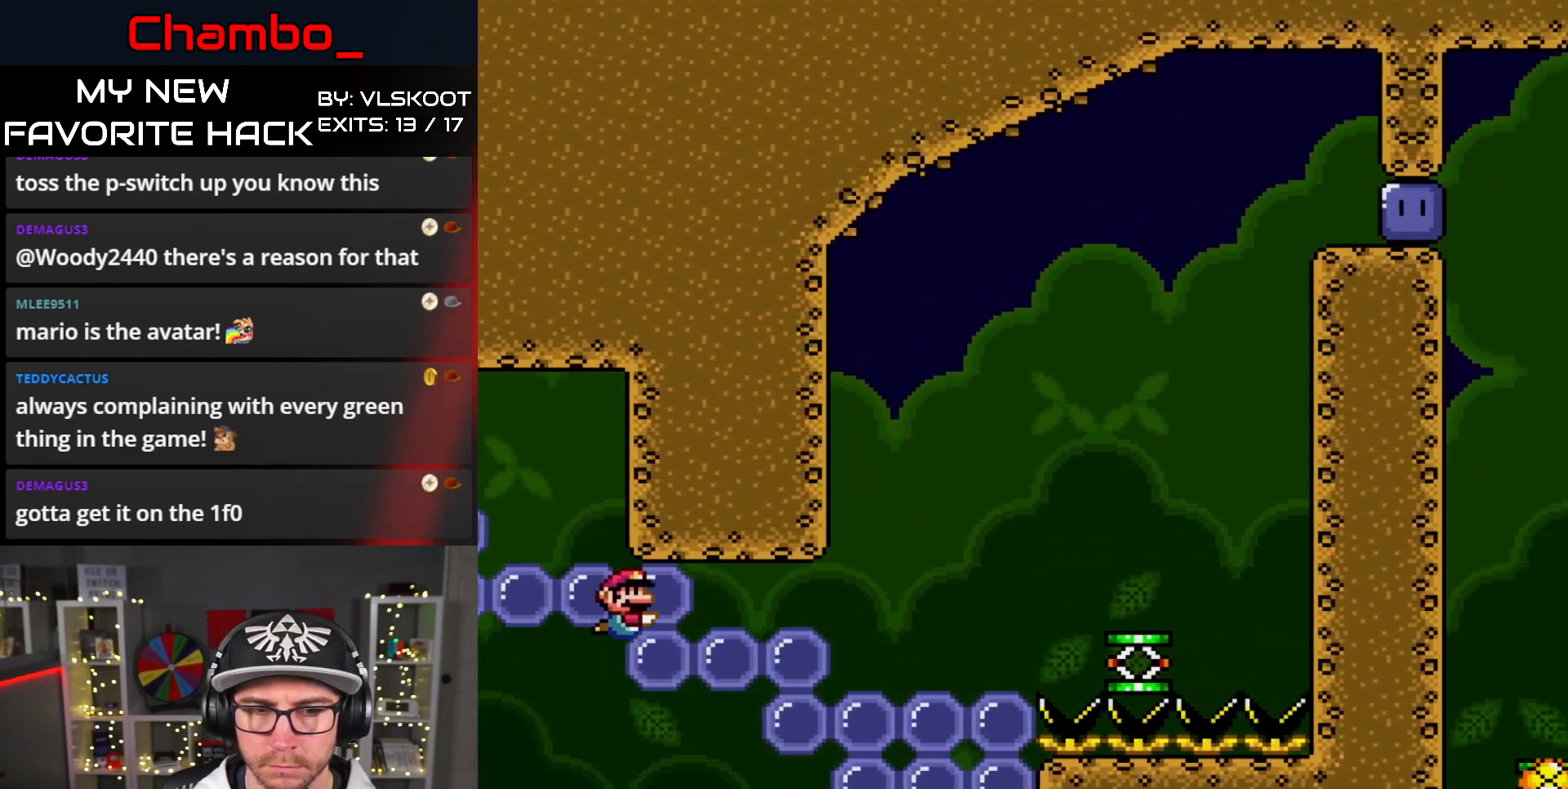
{"dt_ms": 500, "buttons": ["Y", "DPAD_DOWN", "DPAD_RIGHT"], "events": [[167, "B", "down"], [300, "B", "up"]]}
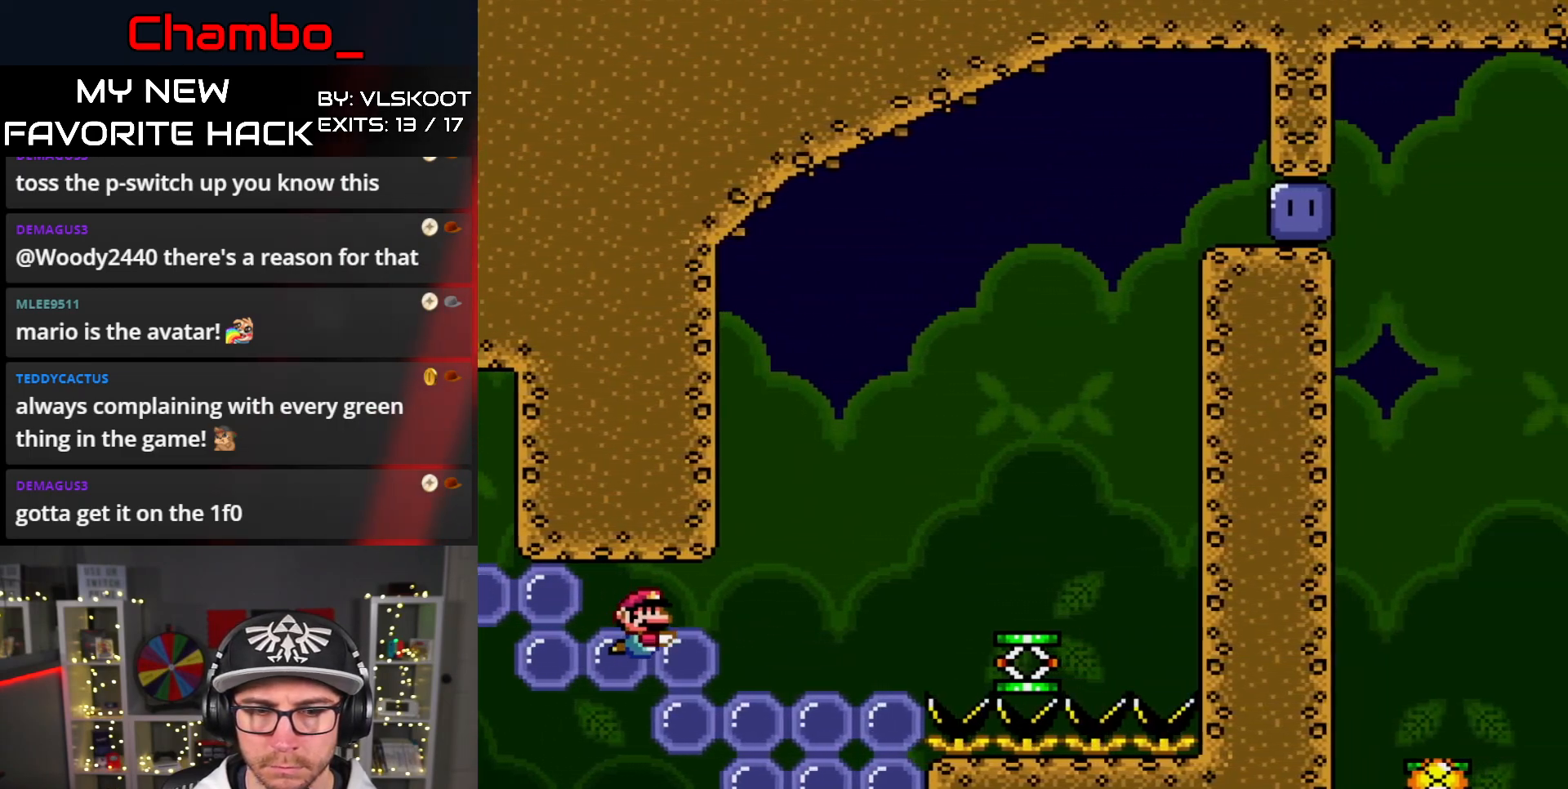
{"dt_ms": 1000, "buttons": ["Y", "DPAD_RIGHT"], "events": [[433, "B", "down"], [550, "B", "up"], [600, "DPAD_DOWN", "up"], [650, "DPAD_UP", "down"], [667, "B", "down"], [900, "B", "up"], [917, "DPAD_UP", "up"]]}
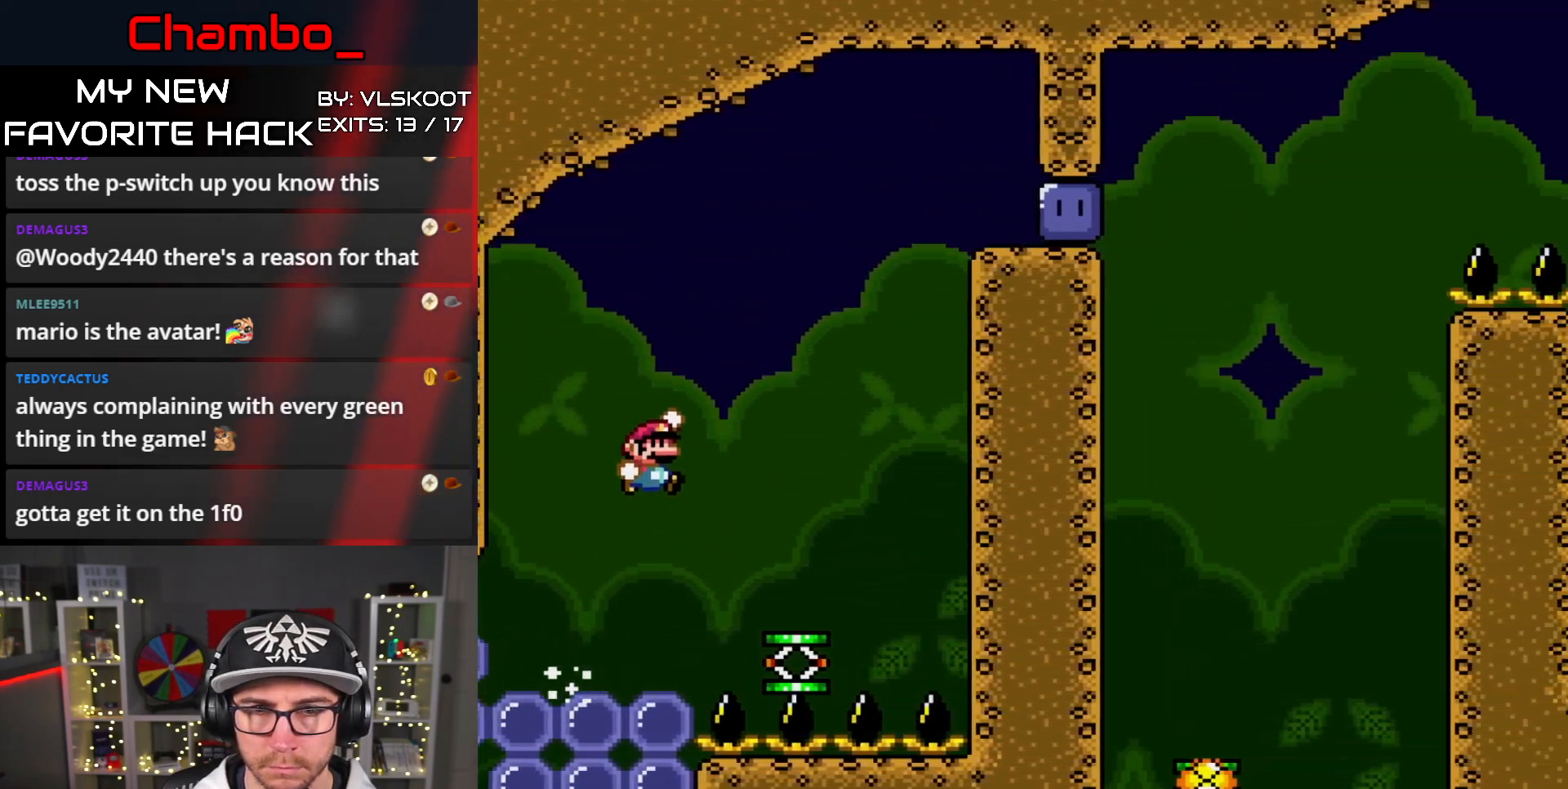
{"dt_ms": 500, "buttons": ["B", "Y", "DPAD_RIGHT"]}
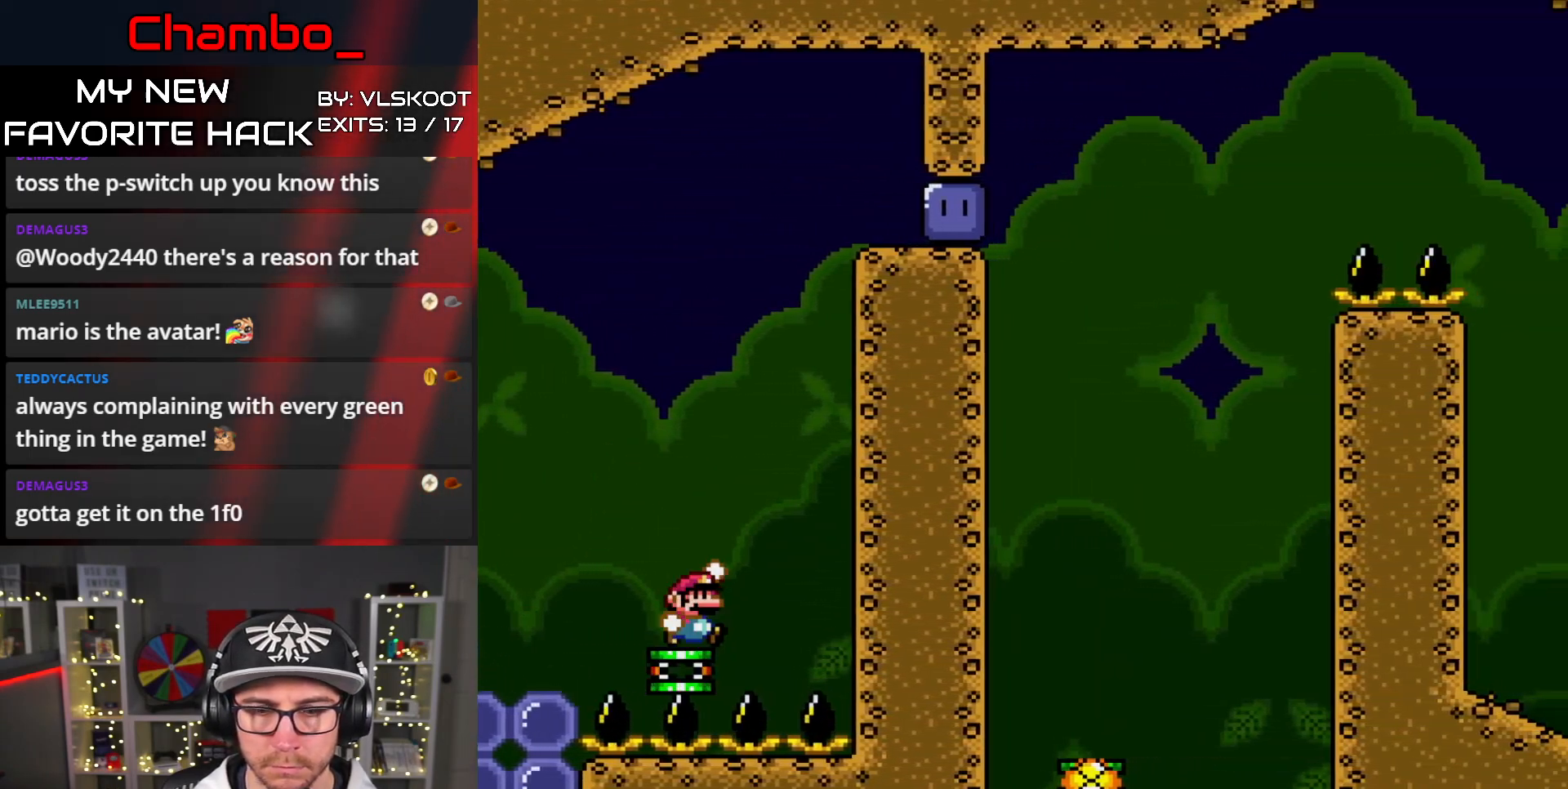
{"dt_ms": 1000, "buttons": ["Y", "DPAD_RIGHT"]}
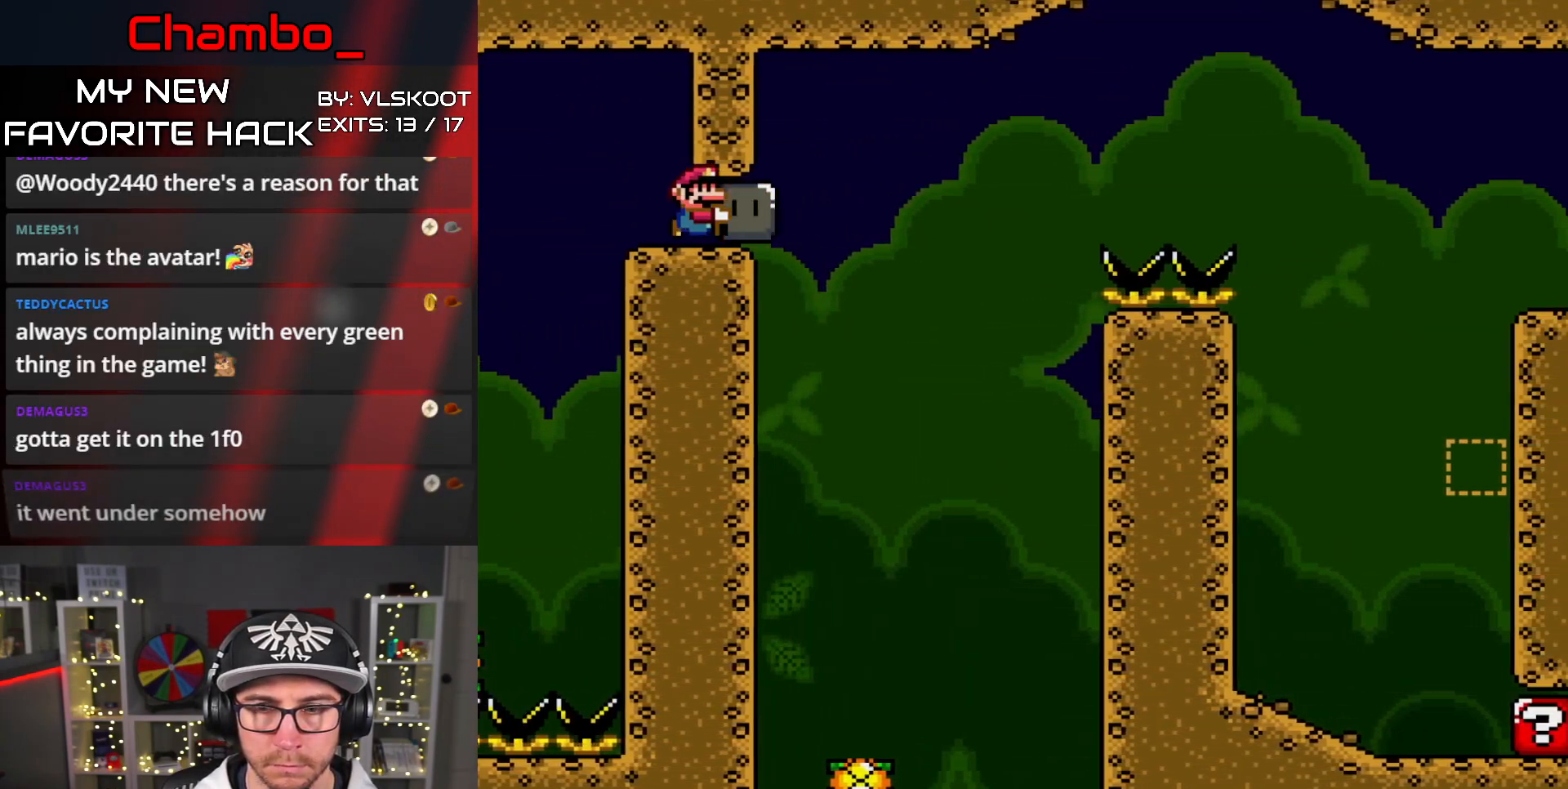
{"dt_ms": 500, "buttons": ["Y", "DPAD_LEFT"]}
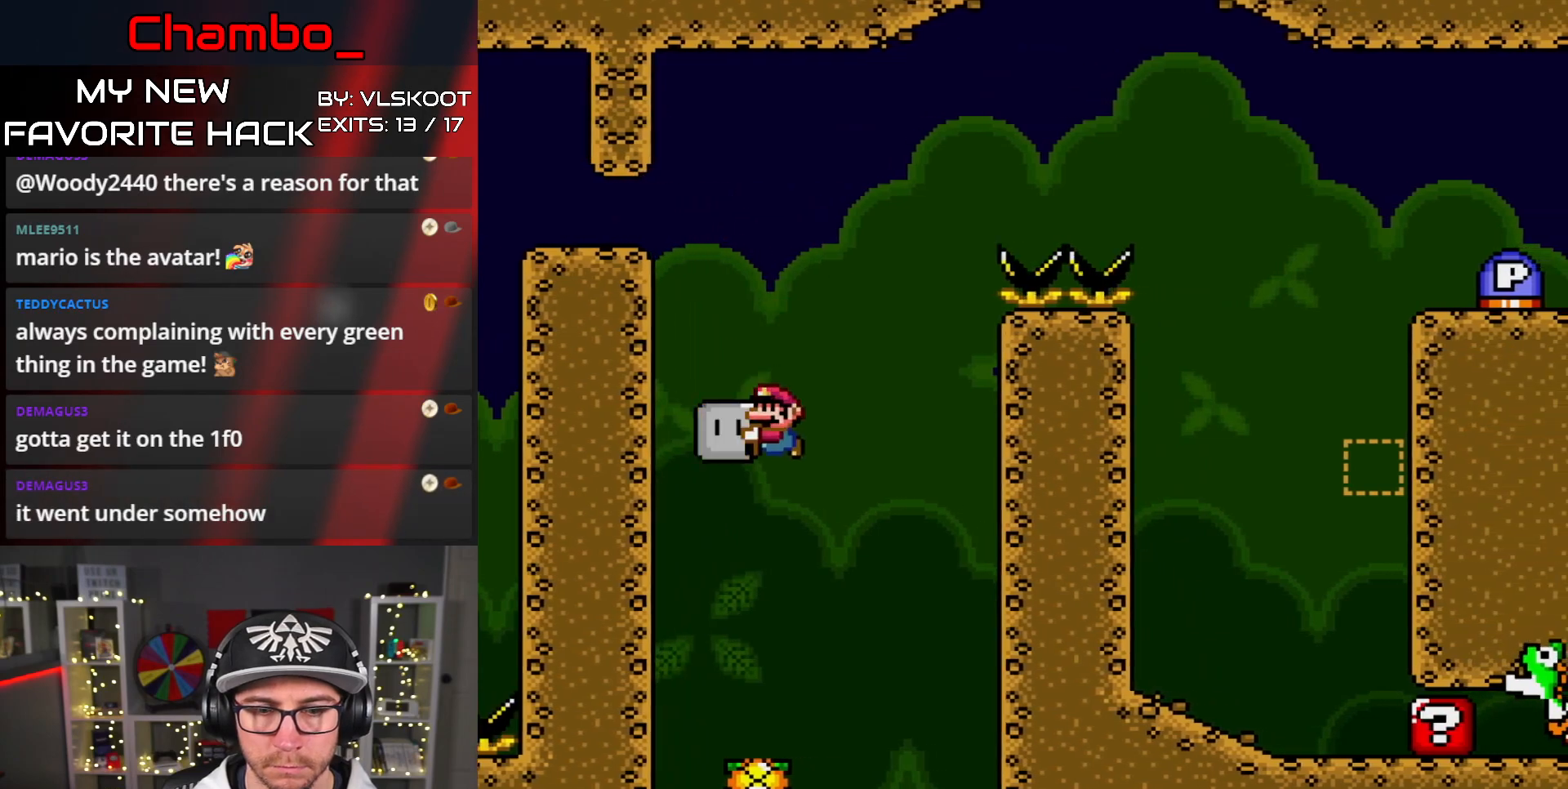
{"dt_ms": 500, "buttons": ["B", "Y"]}
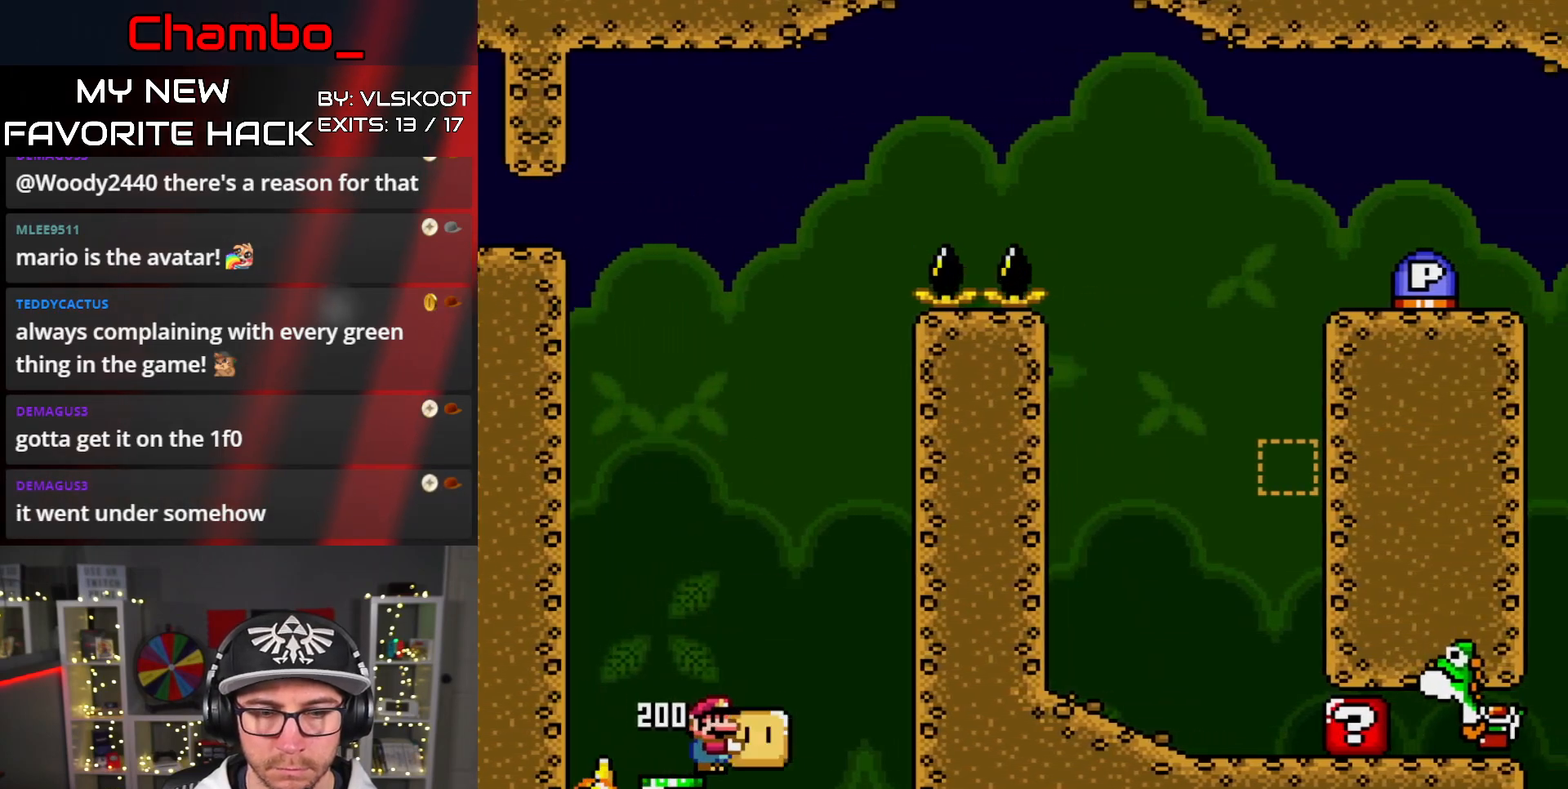
{"dt_ms": 500, "buttons": ["B", "Y", "DPAD_RIGHT"], "events": [[150, "DPAD_RIGHT", "down"], [217, "DPAD_RIGHT", "up"], [350, "DPAD_RIGHT", "down"]]}
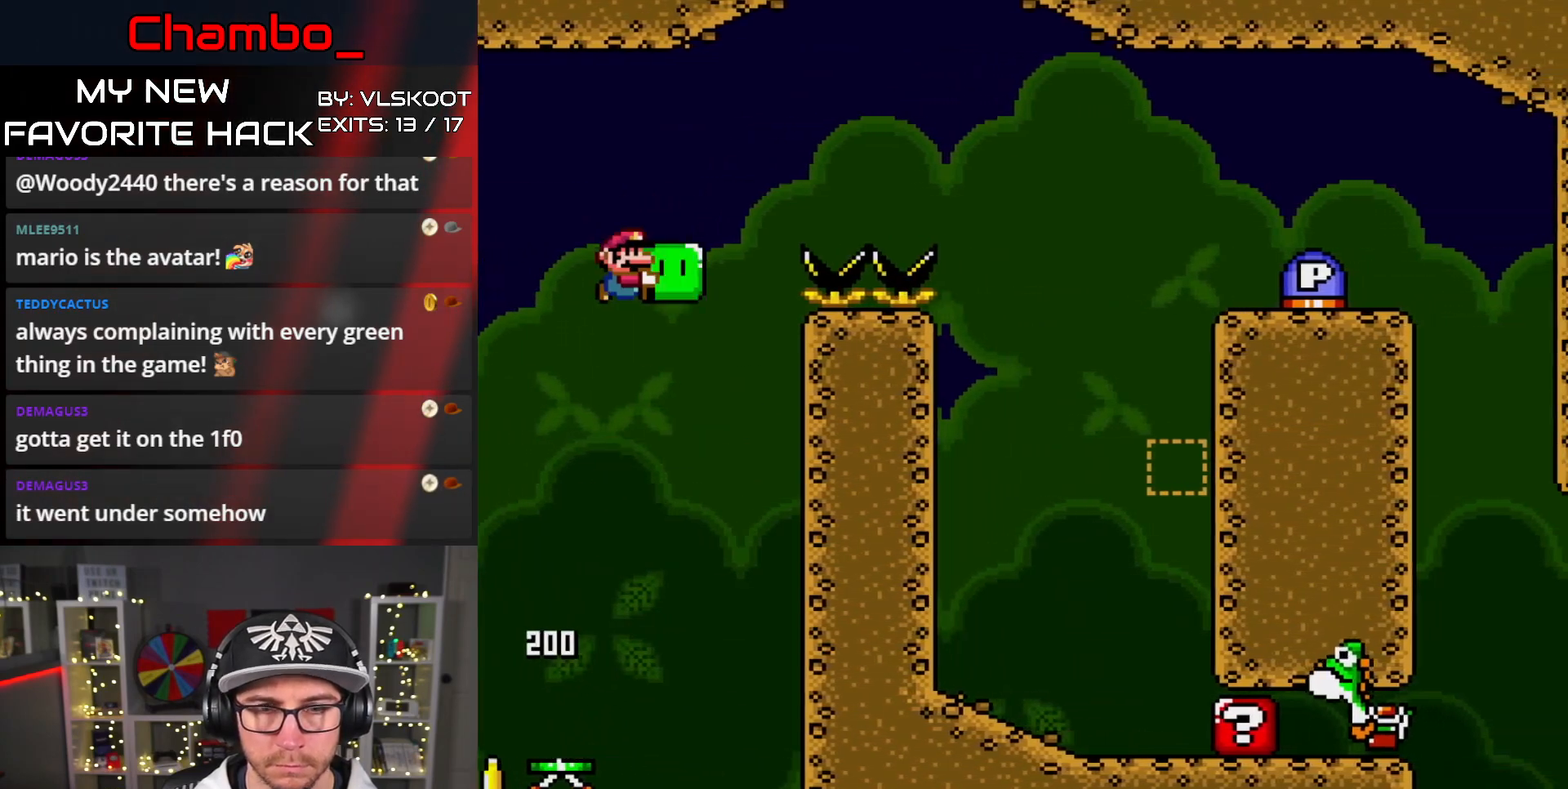
{"dt_ms": 500, "buttons": ["B", "Y", "DPAD_RIGHT"], "events": []}